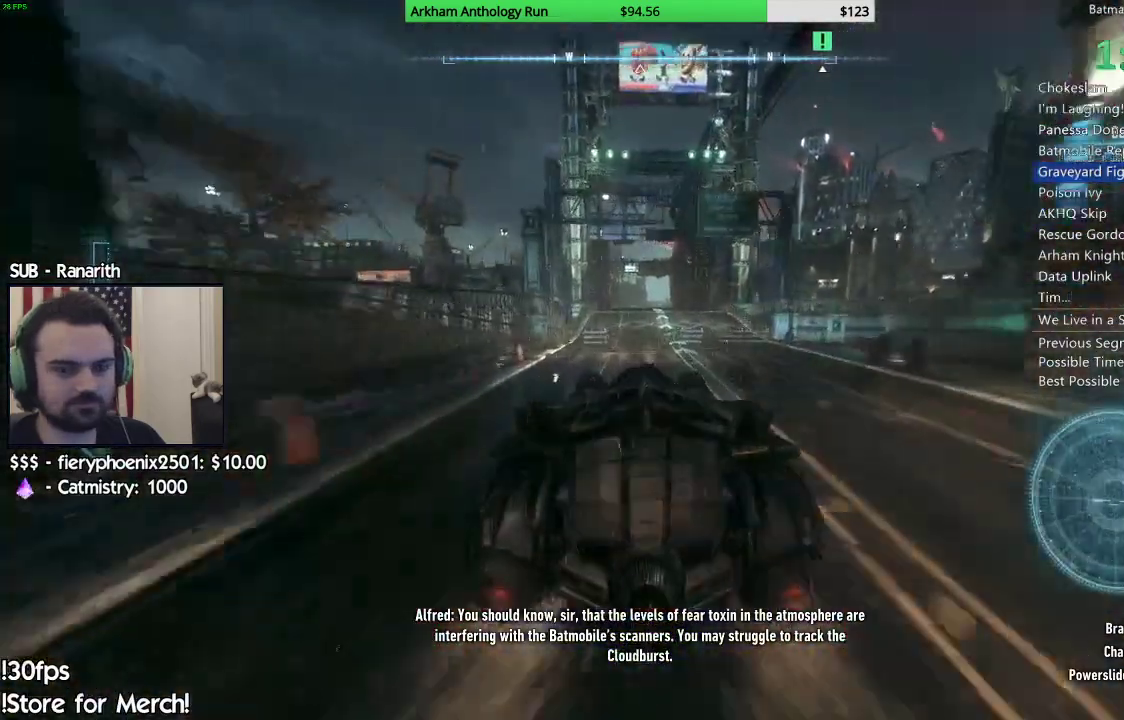
Gameplay with a controller (Xbox layout); each line is a JSON object with the inputs held at the frame after it. "events" lists button and stick changes between this image and that frame as [ms after this image, input, new state], when the widget could be followed in between.
{"buttons": ["R2"], "left_stick": "center", "right_stick": "center", "events": []}
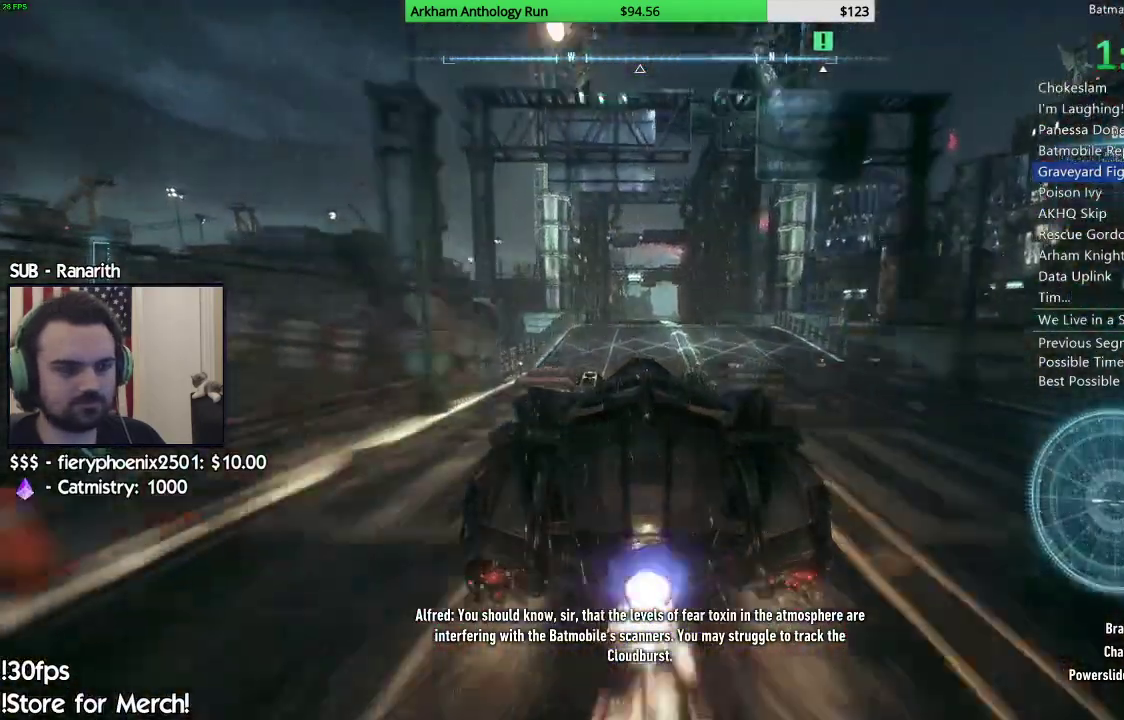
{"buttons": ["R2"], "left_stick": "center", "right_stick": "center", "events": []}
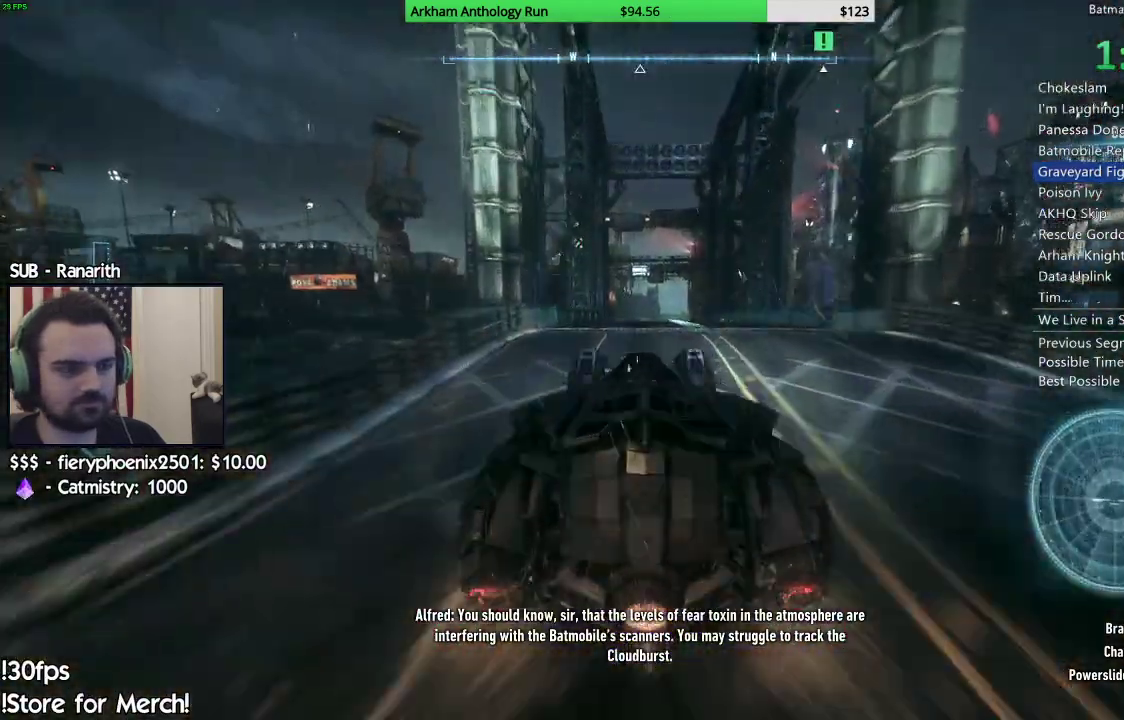
{"buttons": ["R2"], "left_stick": "center", "right_stick": "center", "events": []}
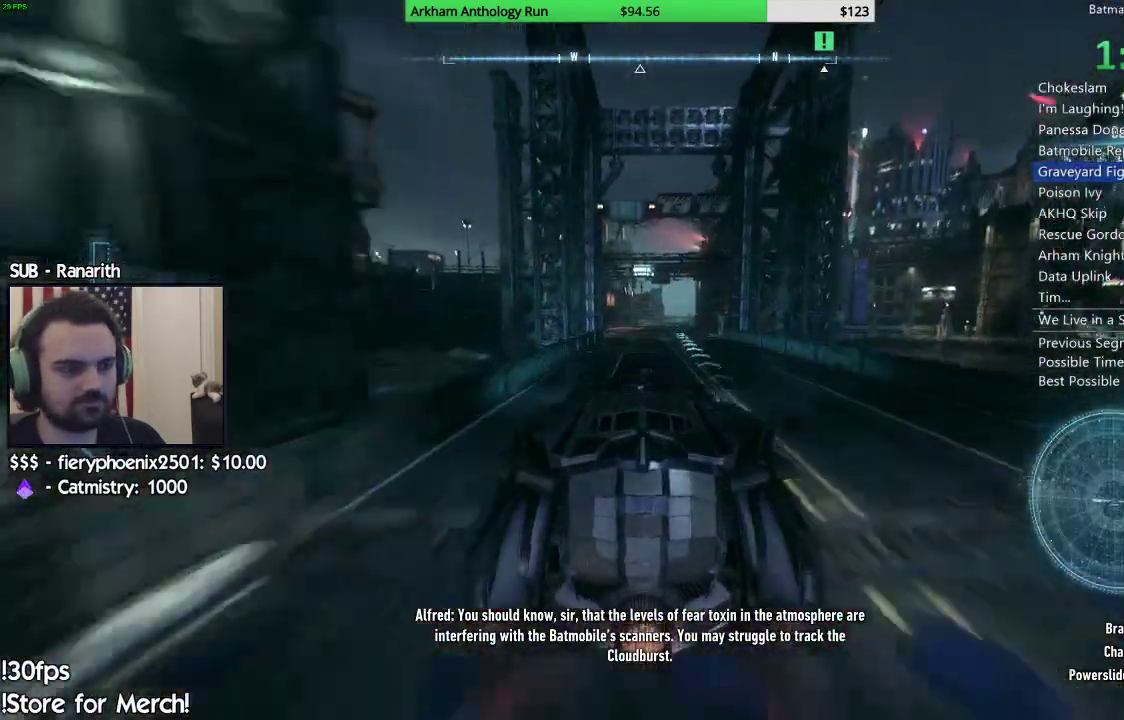
{"buttons": ["R2"], "left_stick": "center", "right_stick": "center", "events": []}
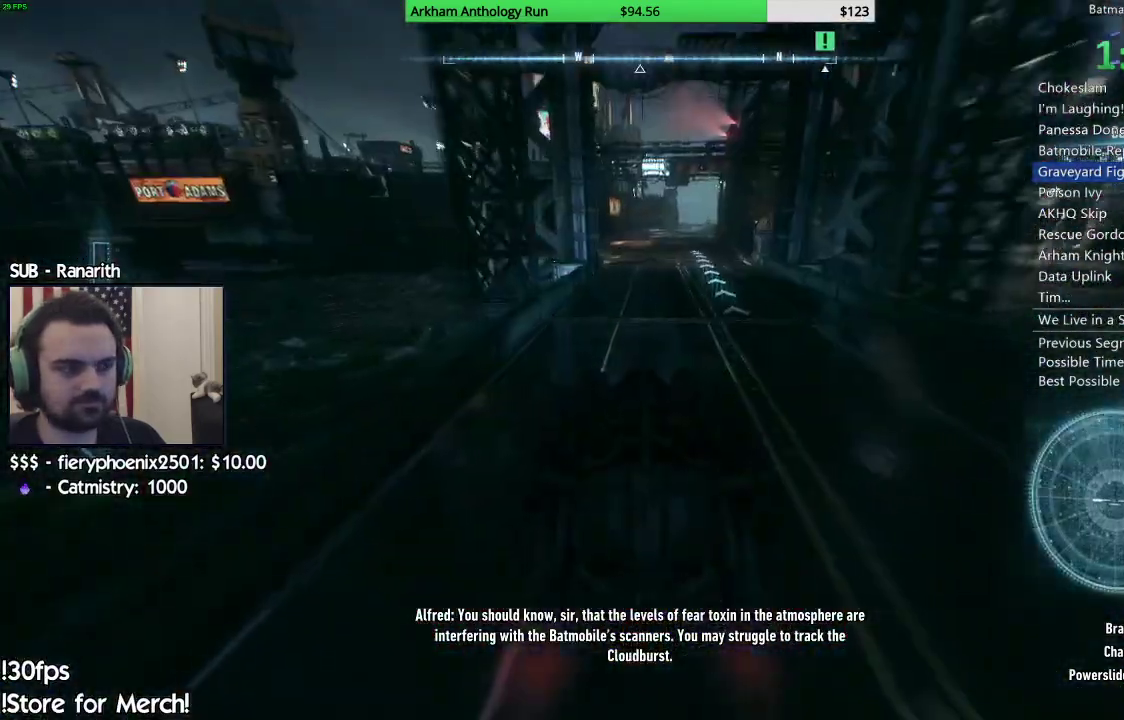
{"buttons": ["R2"], "left_stick": "right", "right_stick": "center", "events": [[450, "left_stick", "right"]]}
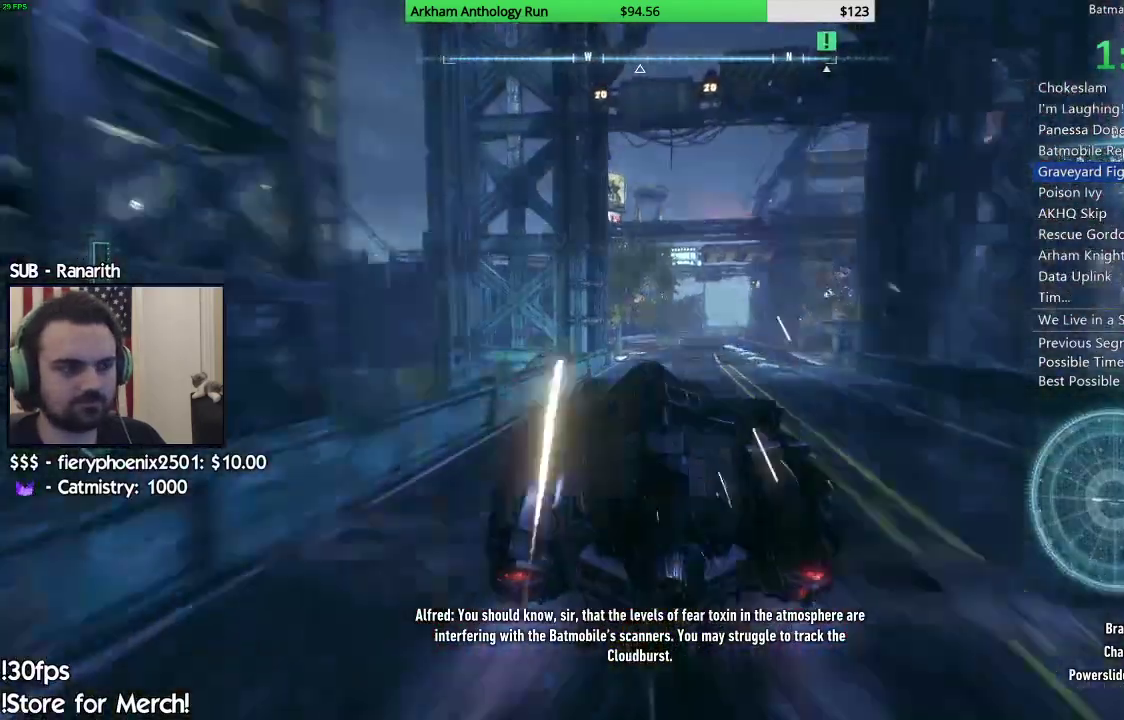
{"buttons": ["R2"], "left_stick": "center", "right_stick": "center", "events": [[50, "left_stick", "center"]]}
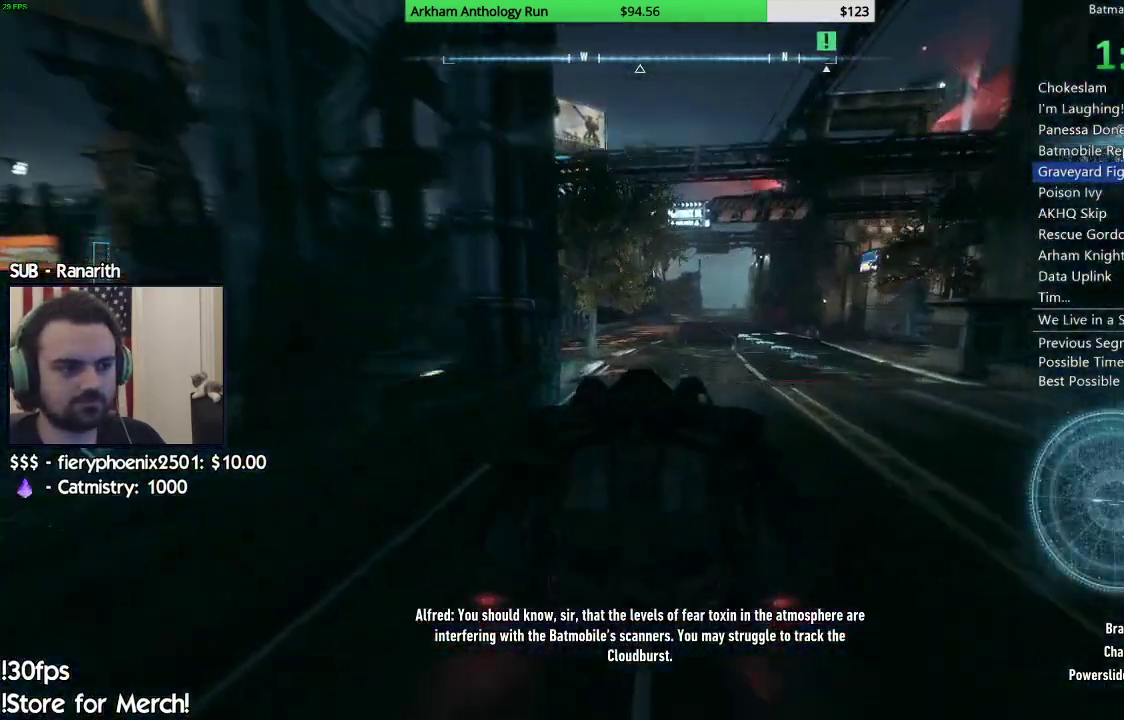
{"buttons": ["L2"], "left_stick": "up", "right_stick": "right", "events": [[250, "R2", "up"], [267, "left_stick", "up"], [300, "right_stick", "right"], [350, "L2", "down"]]}
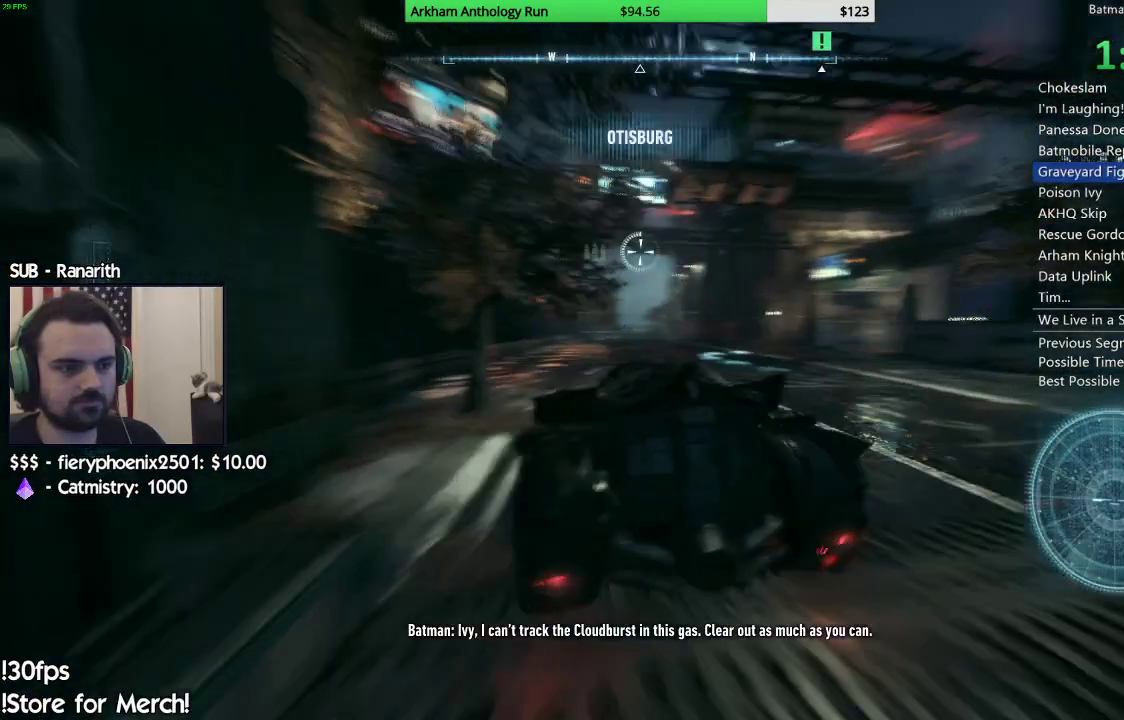
{"buttons": ["L2"], "left_stick": "left", "right_stick": "center", "events": [[83, "left_stick", "up-left"], [383, "right_stick", "center"], [467, "left_stick", "left"]]}
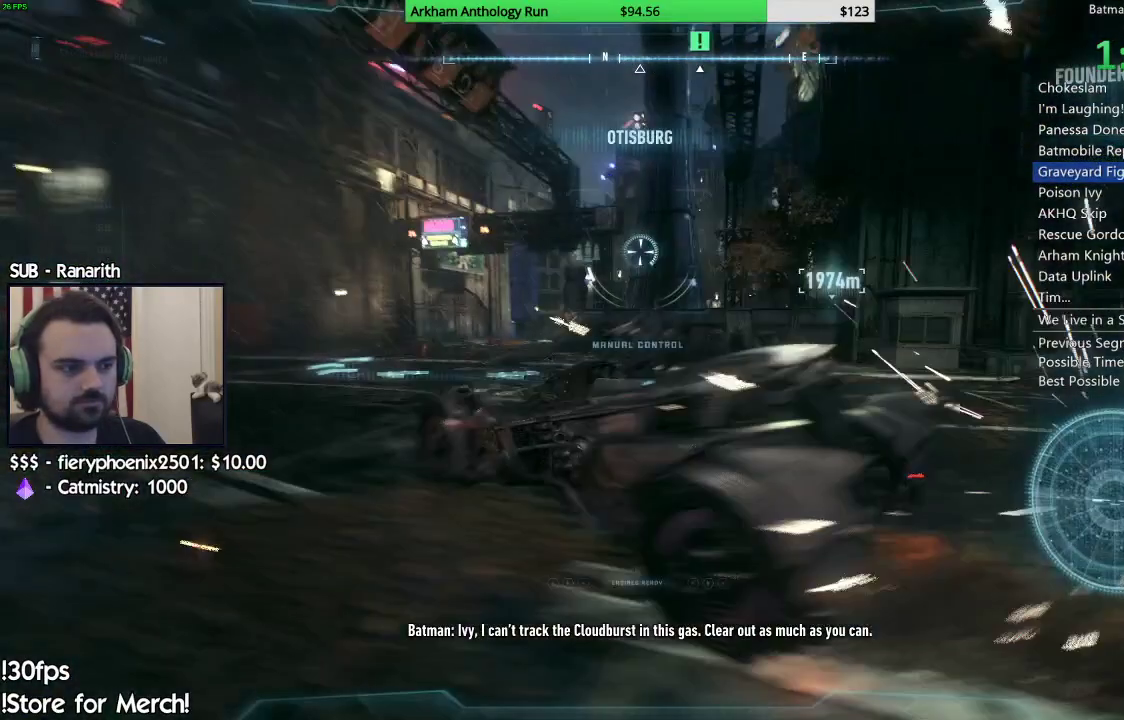
{"buttons": ["L2"], "left_stick": "down-left", "right_stick": "center", "events": [[100, "right_stick", "right"], [317, "right_stick", "center"], [333, "left_stick", "down-left"]]}
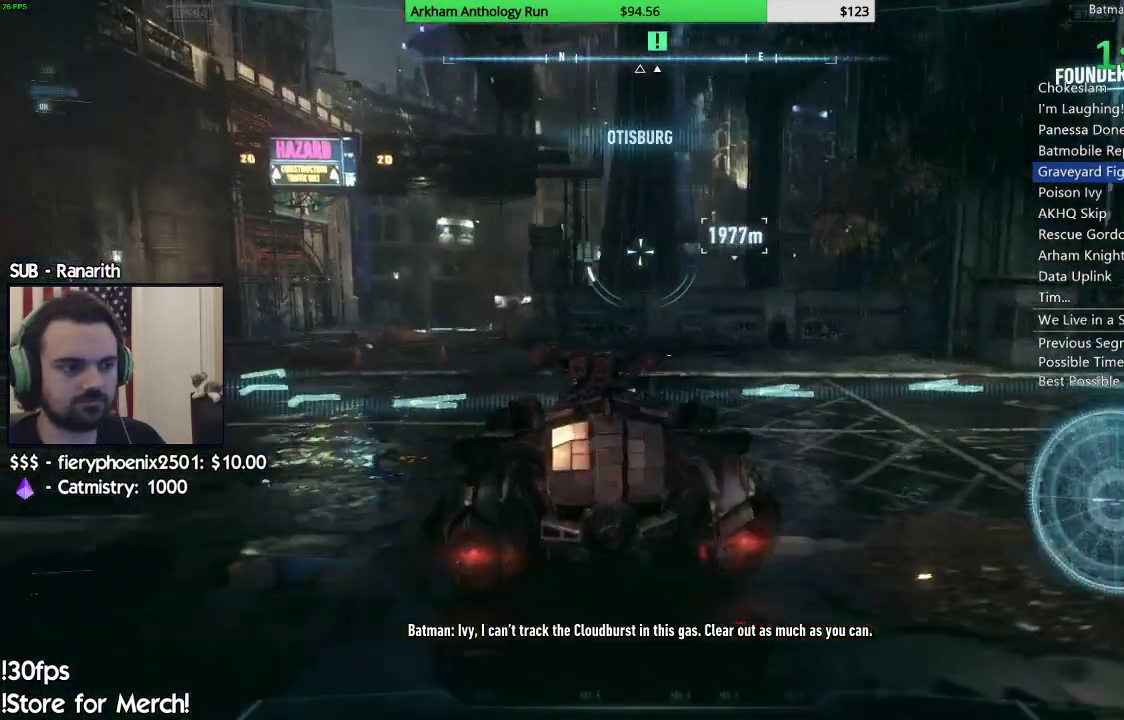
{"buttons": ["L2"], "left_stick": "down-left", "right_stick": "left", "events": [[450, "right_stick", "left"]]}
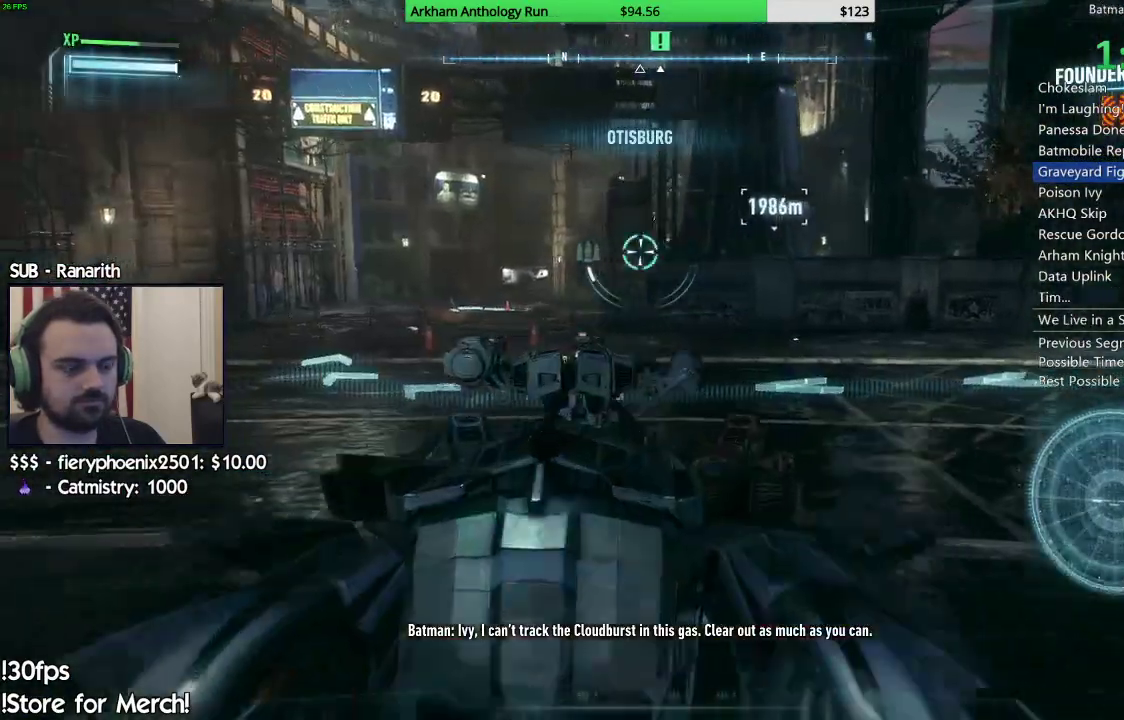
{"buttons": ["L2"], "left_stick": "center", "right_stick": "center", "events": [[83, "right_stick", "center"], [367, "left_stick", "center"]]}
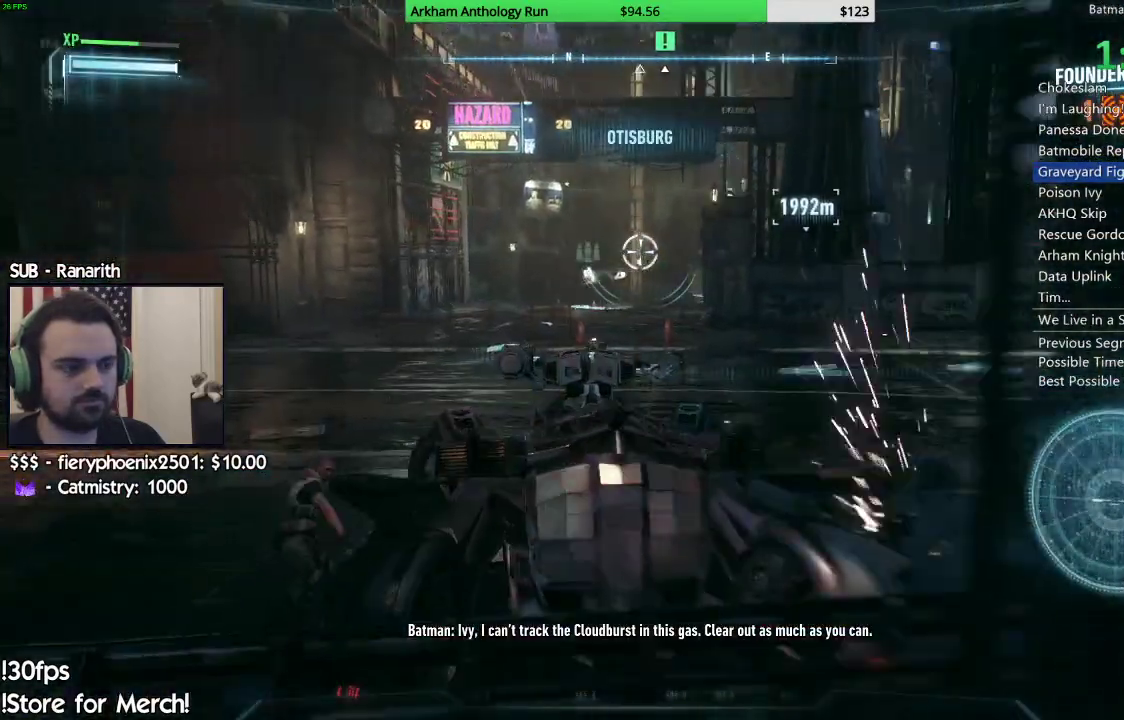
{"buttons": ["L2"], "left_stick": "center", "right_stick": "center", "events": []}
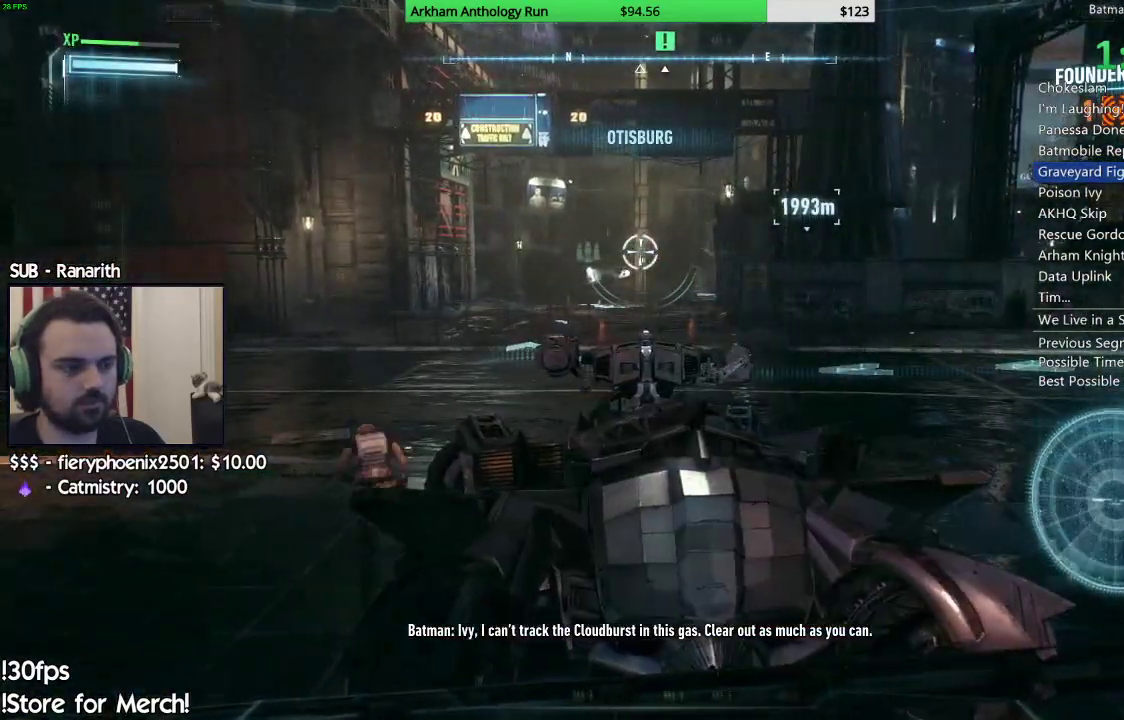
{"buttons": ["L2"], "left_stick": "center", "right_stick": "center", "events": []}
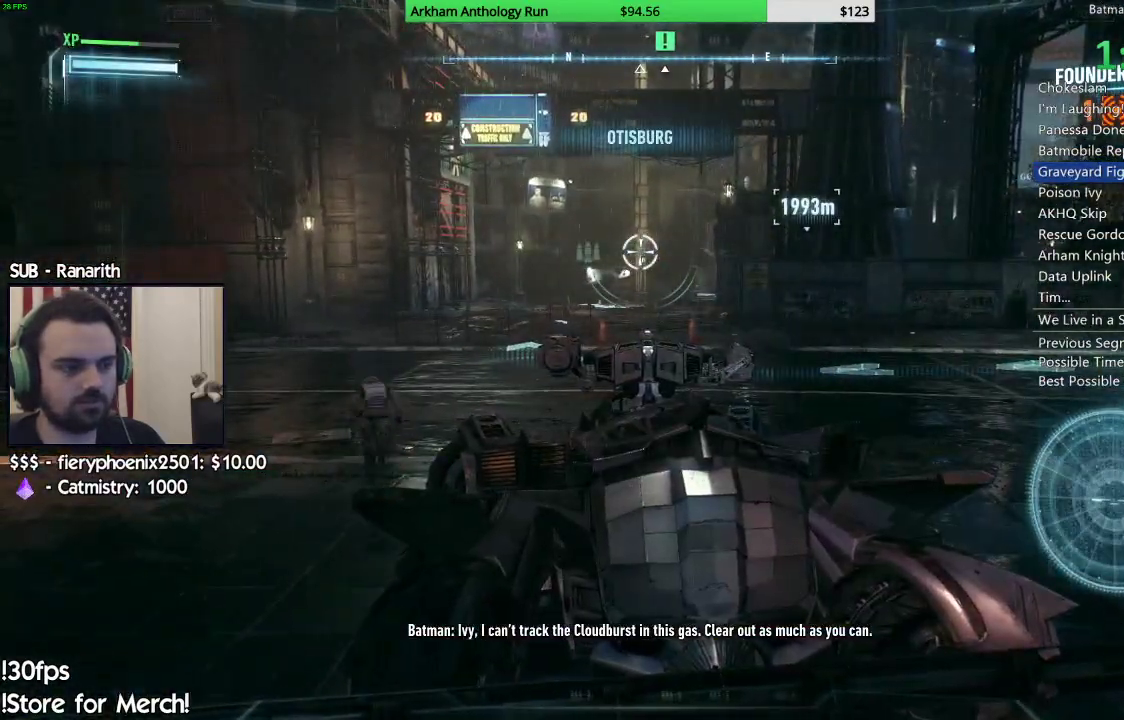
{"buttons": ["L2"], "left_stick": "center", "right_stick": "center", "events": []}
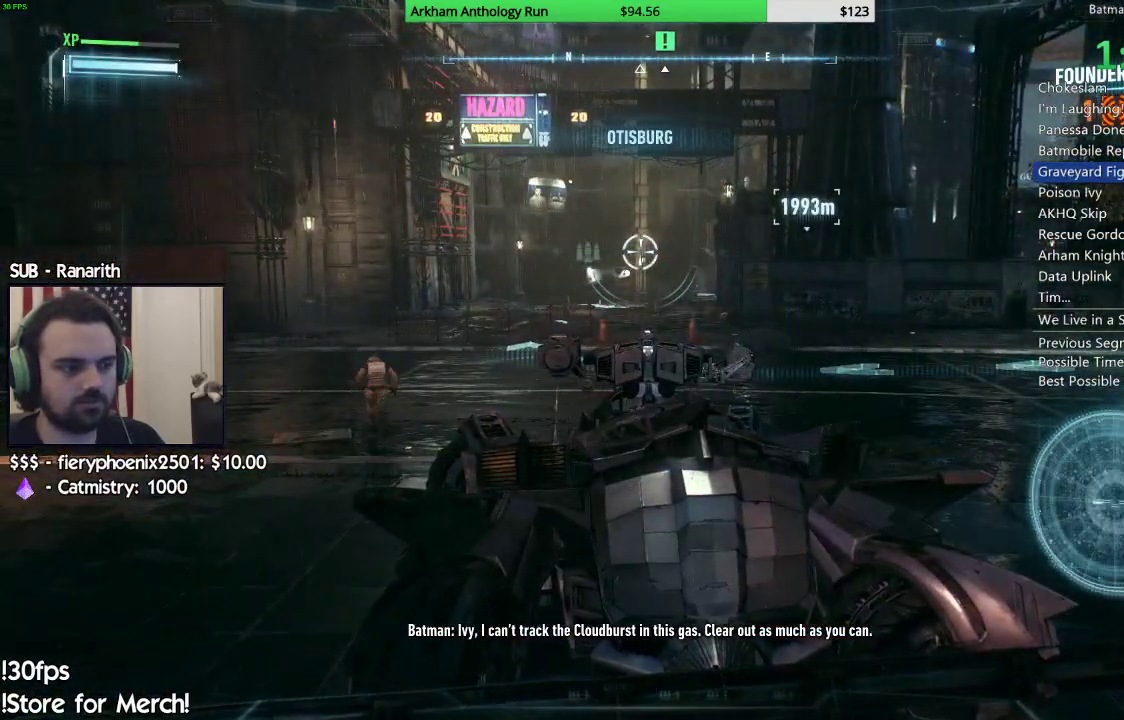
{"buttons": ["L2"], "left_stick": "center", "right_stick": "center", "events": []}
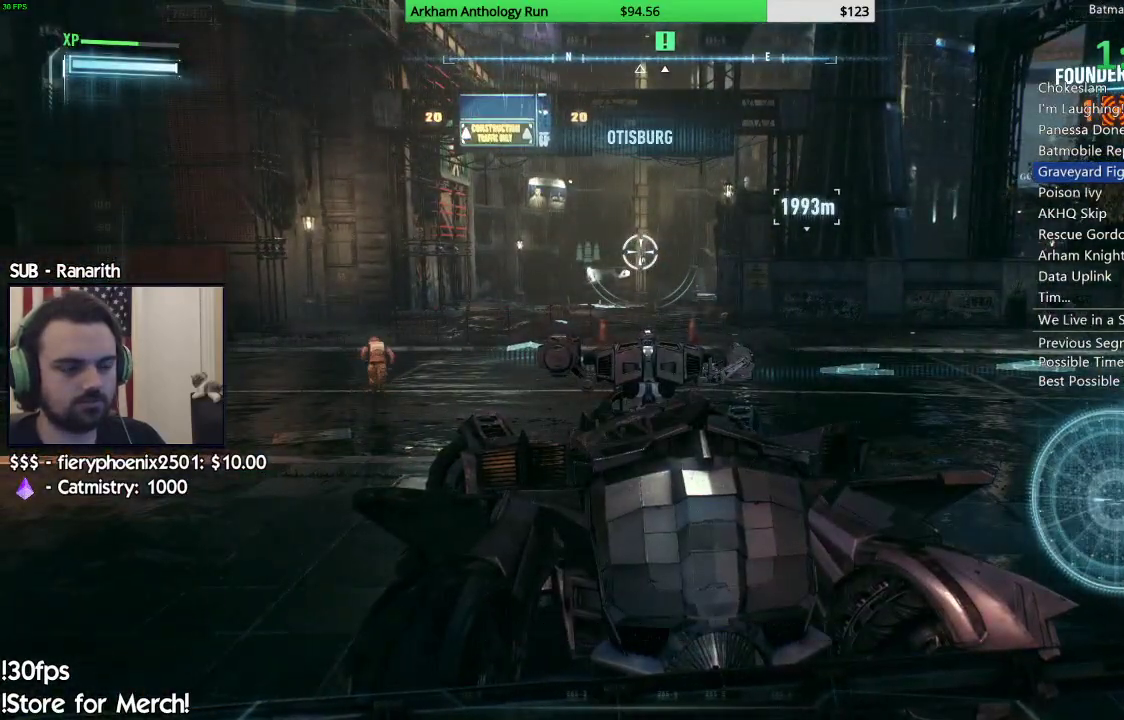
{"buttons": ["L2"], "left_stick": "center", "right_stick": "center", "events": []}
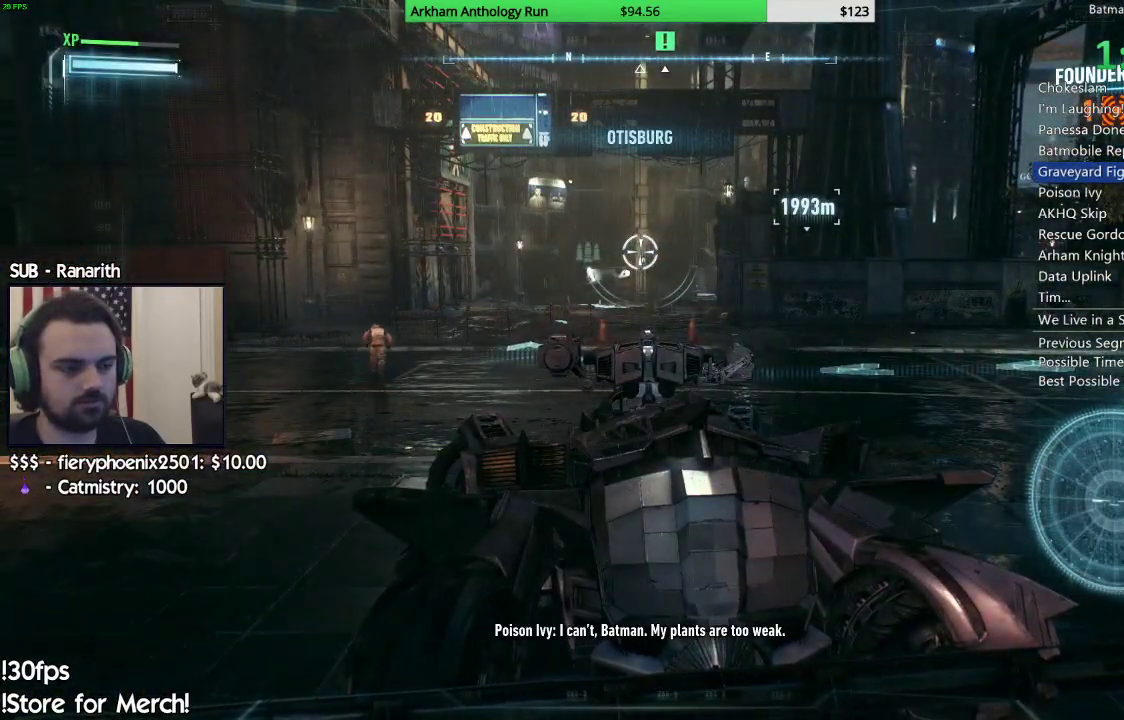
{"buttons": ["L2"], "left_stick": "center", "right_stick": "center", "events": []}
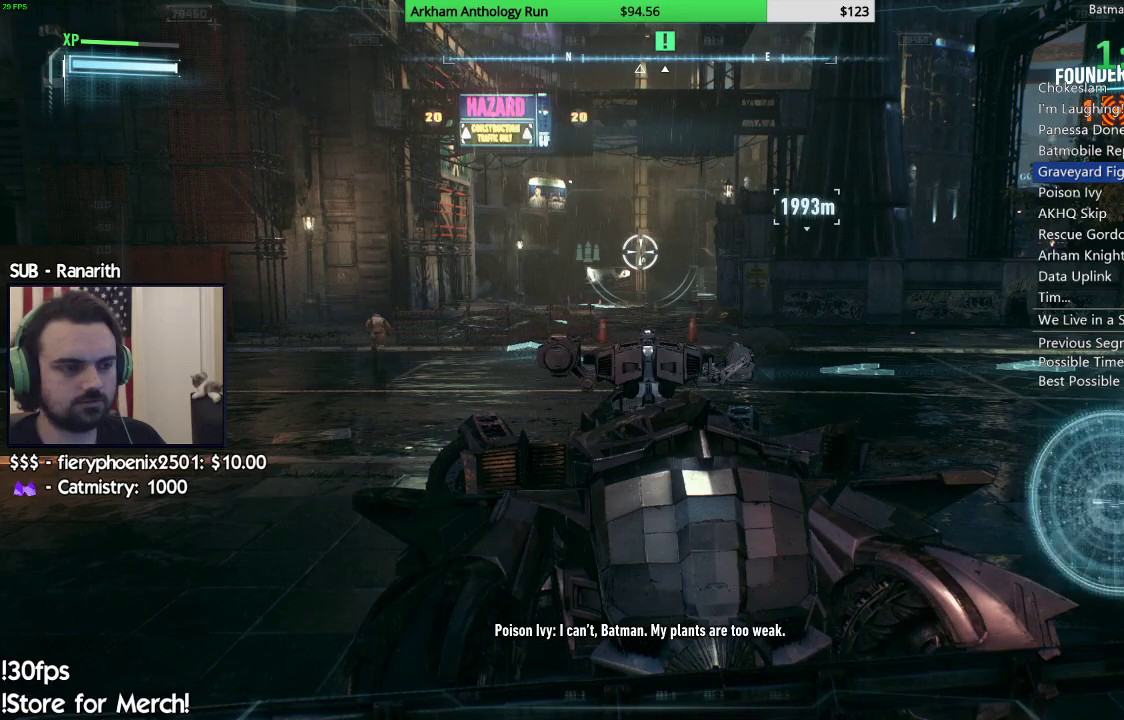
{"buttons": ["L2"], "left_stick": "center", "right_stick": "center", "events": []}
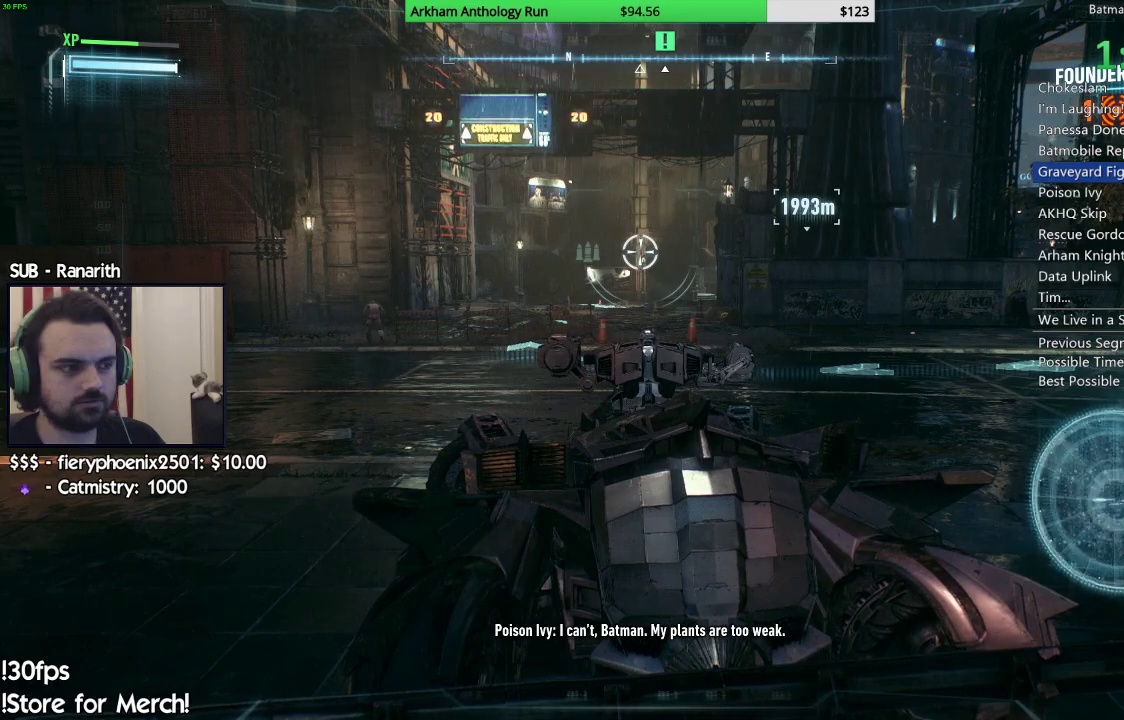
{"buttons": ["L2"], "left_stick": "center", "right_stick": "center", "events": []}
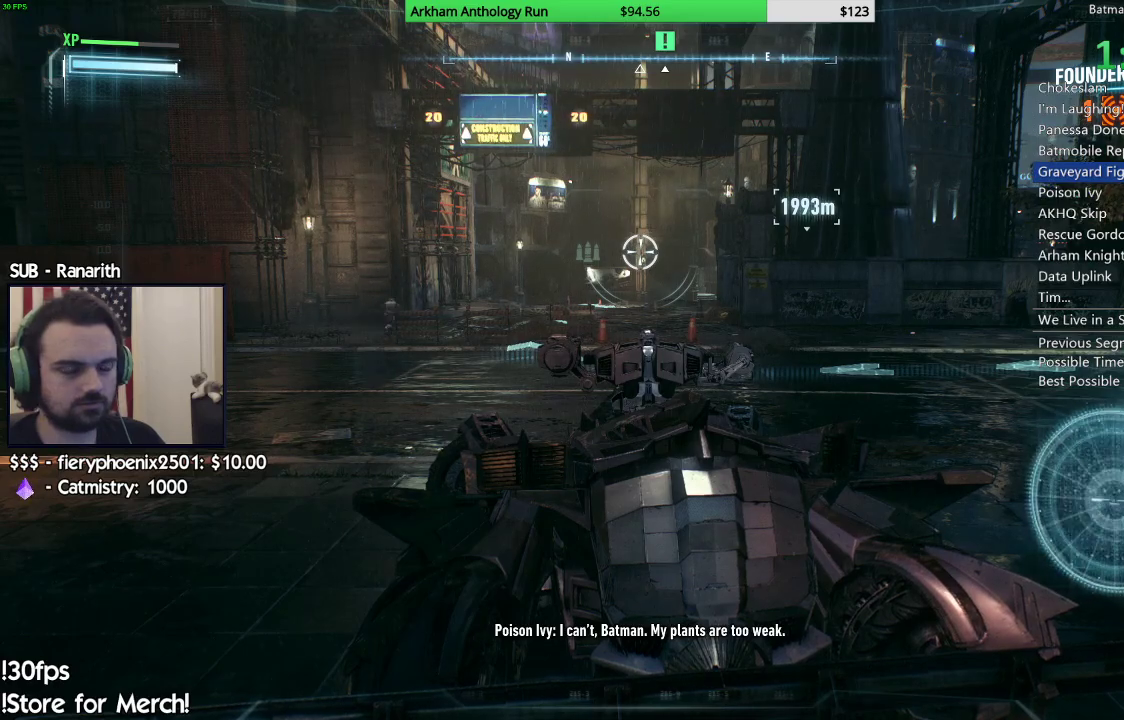
{"buttons": ["L2"], "left_stick": "center", "right_stick": "center", "events": []}
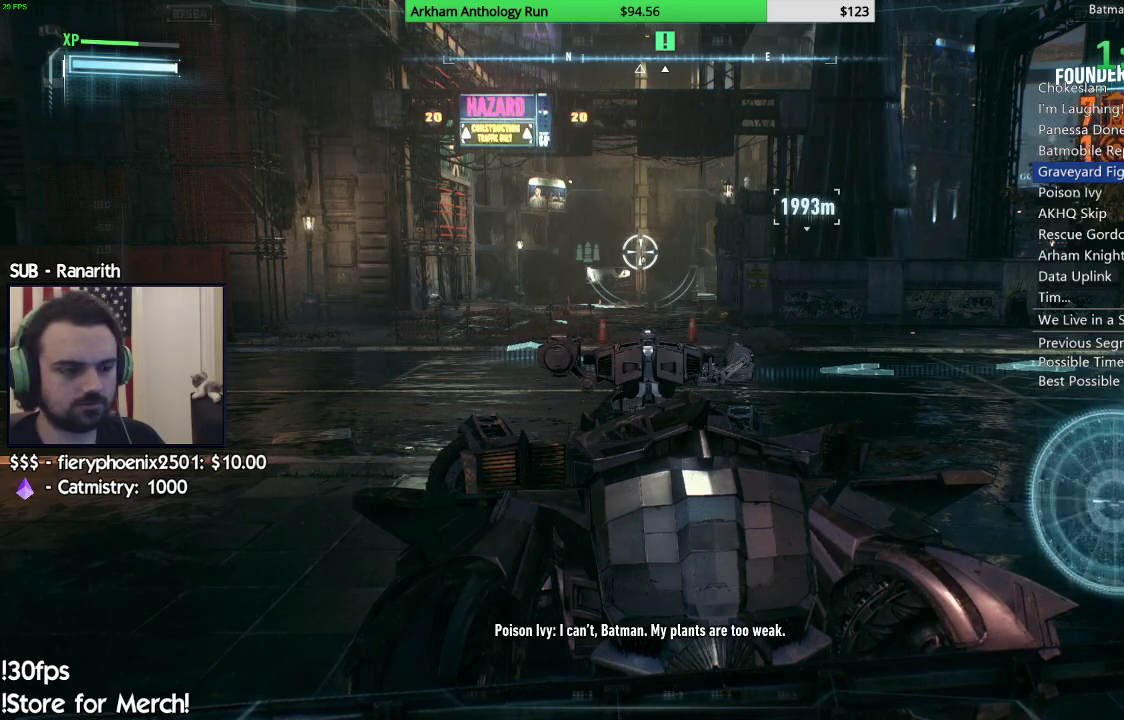
{"buttons": [], "left_stick": "up", "right_stick": "center", "events": [[367, "left_stick", "up"], [500, "L2", "up"]]}
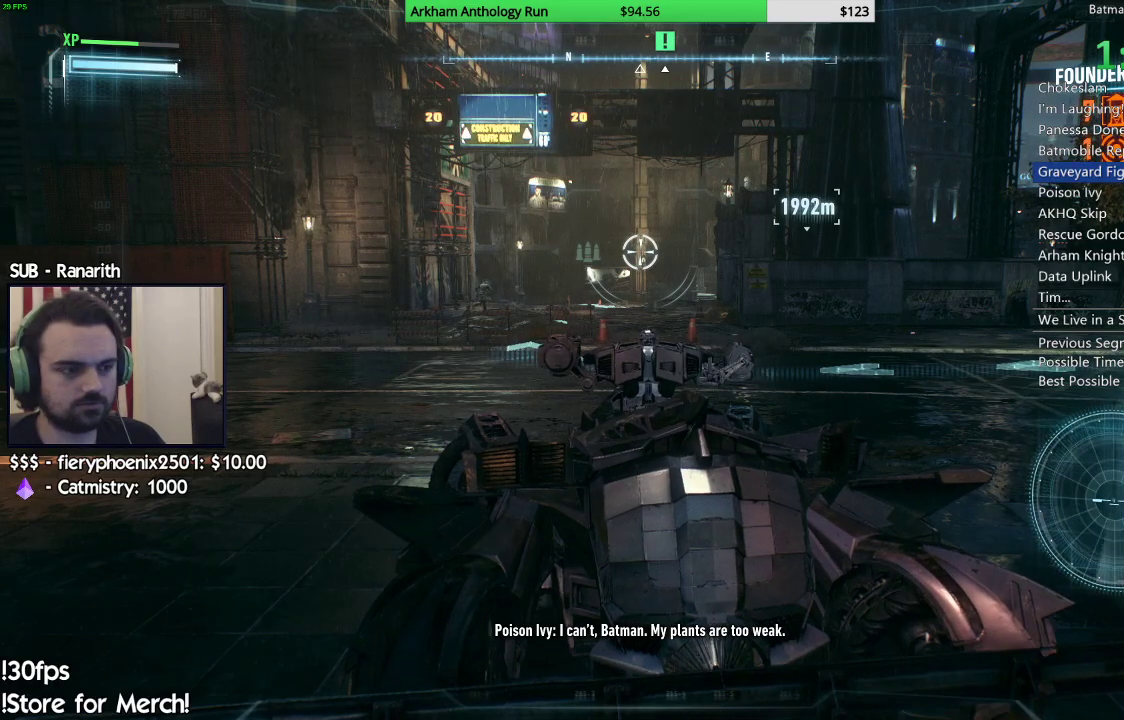
{"buttons": ["R2"], "left_stick": "center", "right_stick": "down", "events": [[67, "R2", "down"], [267, "left_stick", "center"], [467, "right_stick", "down"]]}
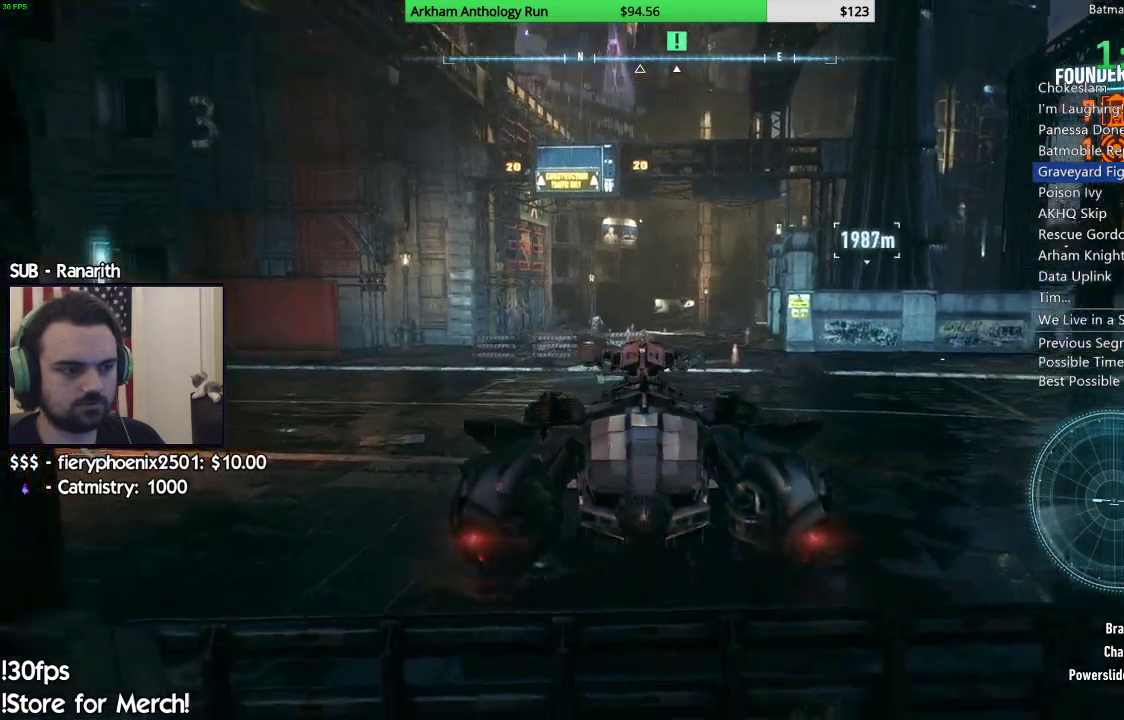
{"buttons": ["R2"], "left_stick": "center", "right_stick": "center", "events": [[183, "left_stick", "right"], [267, "right_stick", "center"], [350, "left_stick", "center"]]}
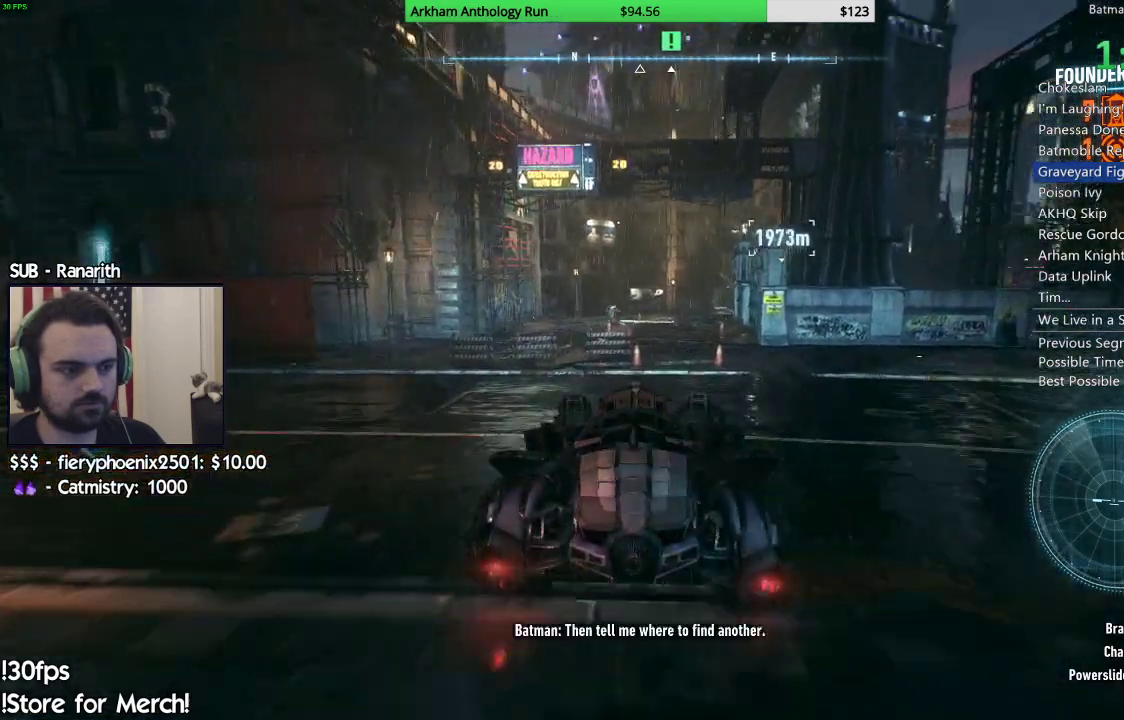
{"buttons": ["R2"], "left_stick": "center", "right_stick": "center", "events": []}
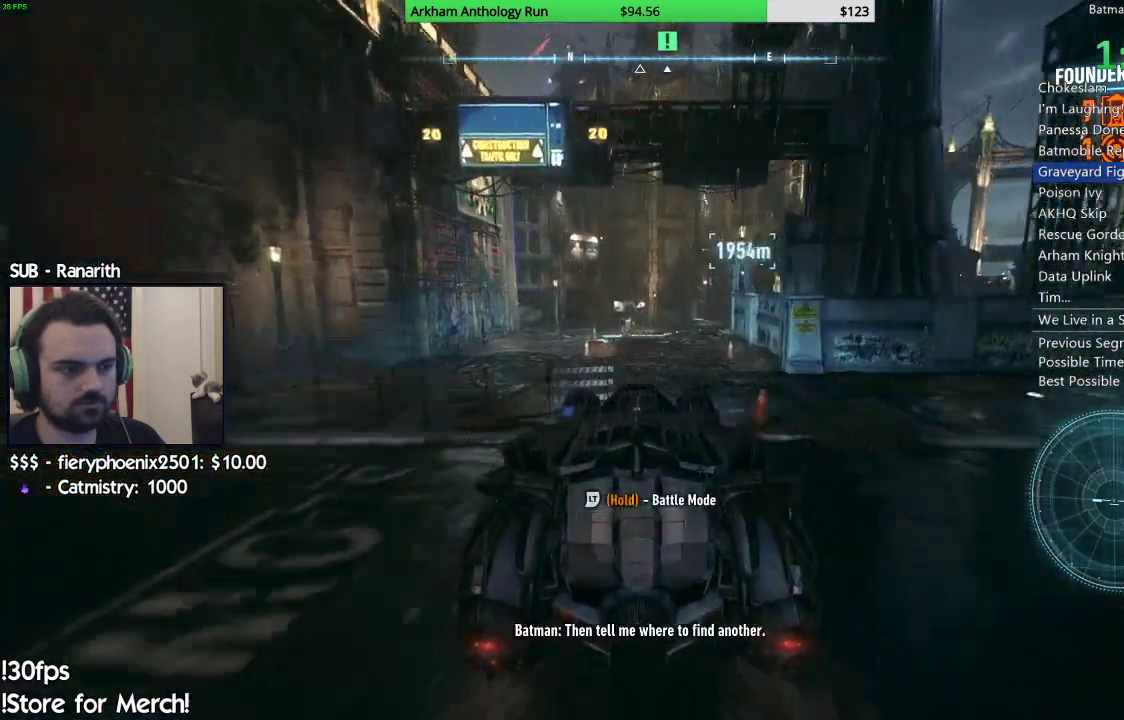
{"buttons": ["R2"], "left_stick": "center", "right_stick": "center", "events": []}
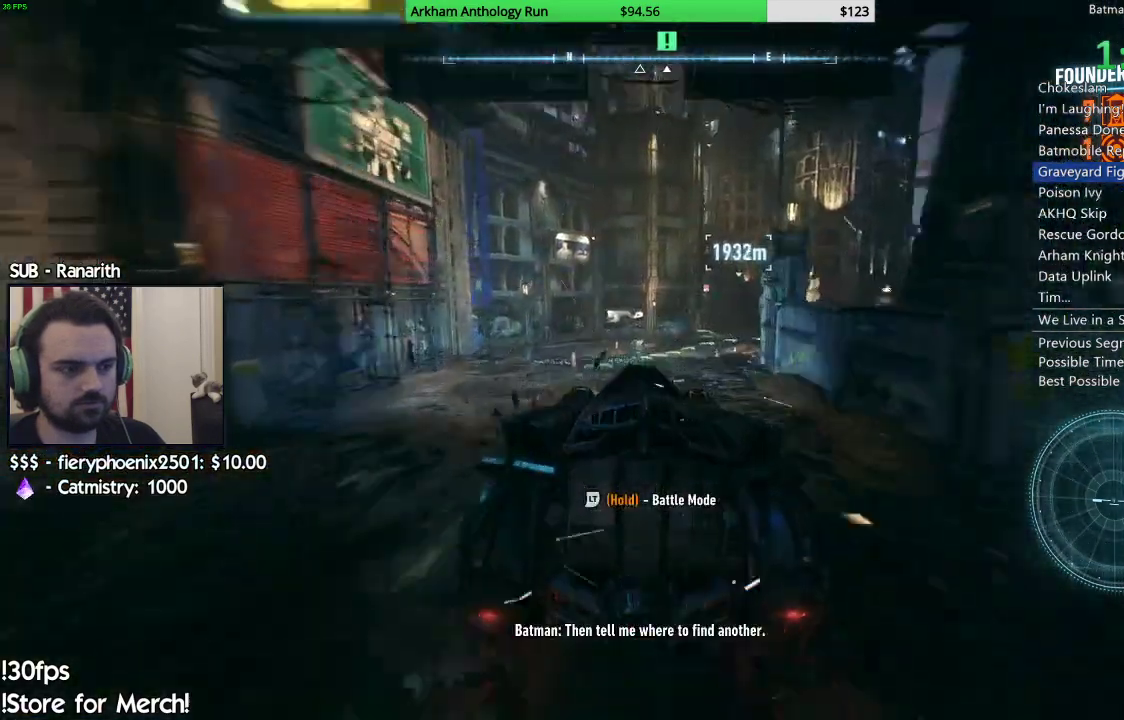
{"buttons": ["R2"], "left_stick": "right", "right_stick": "center", "events": [[400, "left_stick", "right"]]}
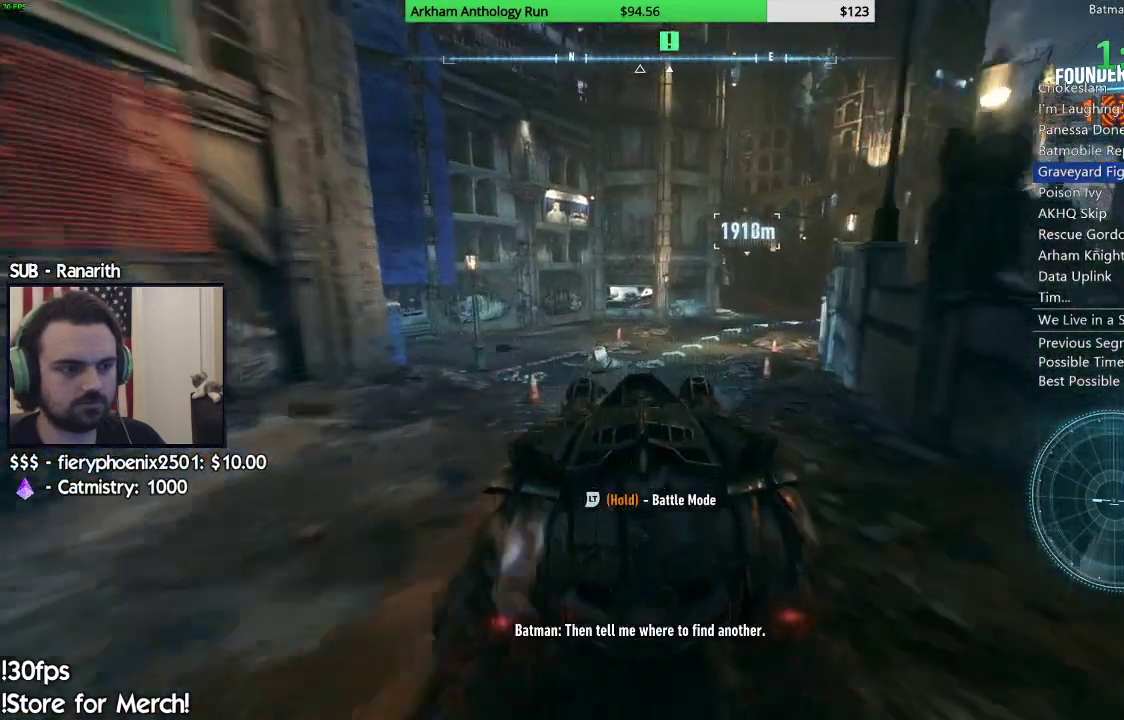
{"buttons": ["R2"], "left_stick": "right", "right_stick": "center", "events": [[217, "left_stick", "center"], [450, "left_stick", "right"]]}
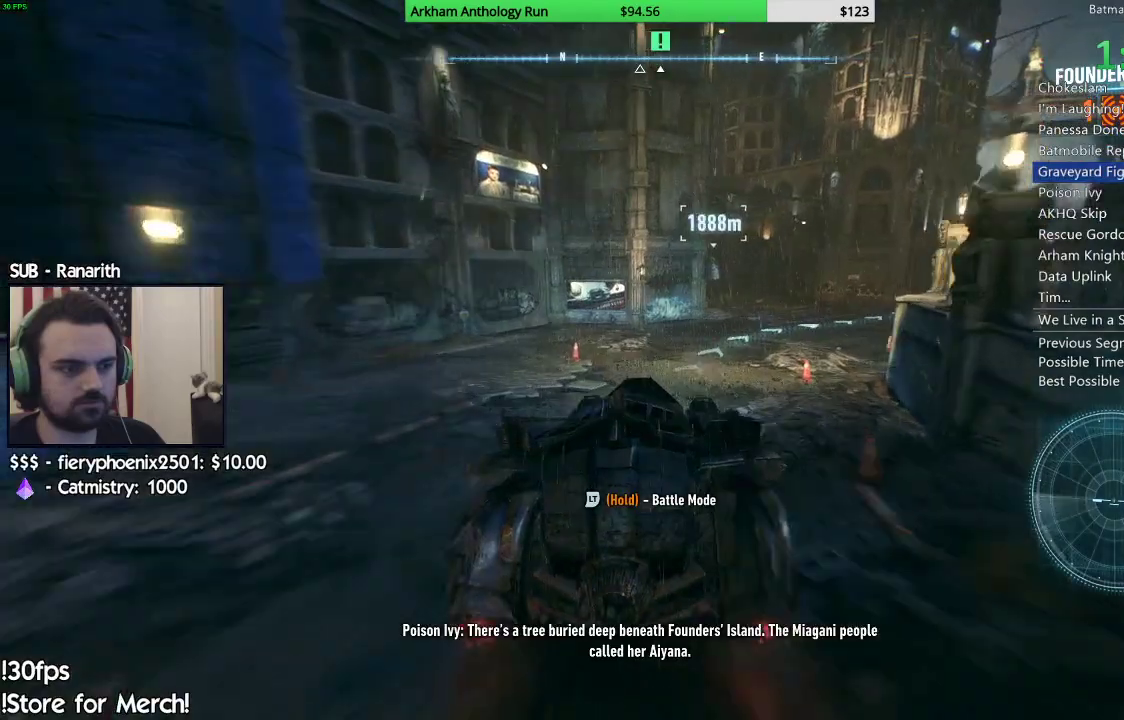
{"buttons": ["R2"], "left_stick": "right", "right_stick": "center", "events": [[200, "left_stick", "center"], [500, "left_stick", "right"]]}